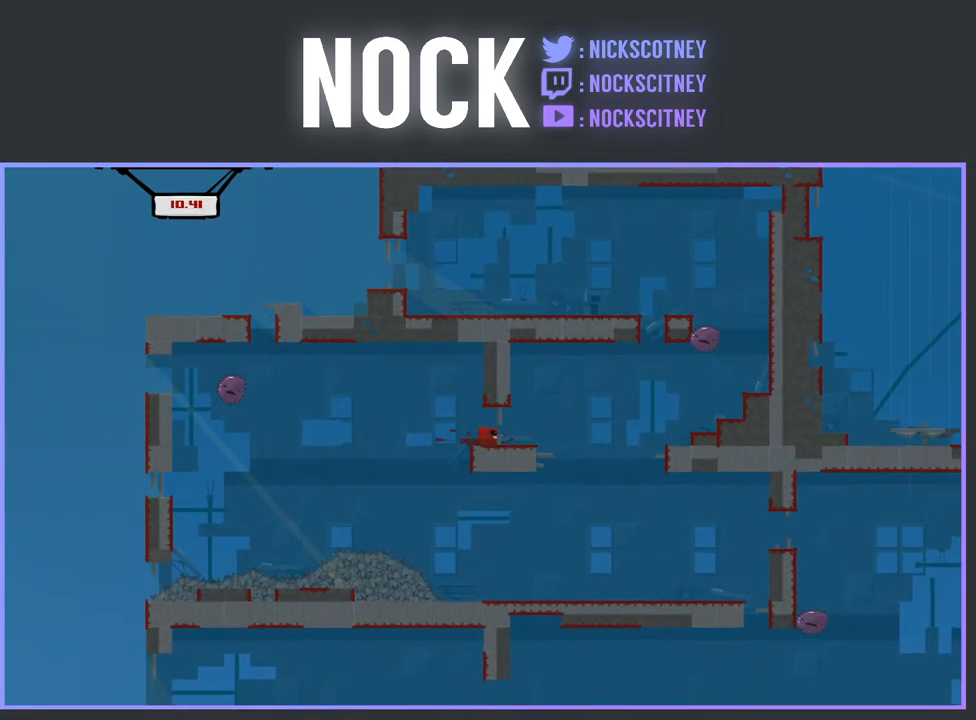
Gameplay with a controller (PlayStation layout); each line is a JSON object with the inputs held at the frame after it. "events" lists button and stick changes between this image and that frame as [ms after this image, input, new state], when the widget could be followed in between. Not read: left_stick right_stick.
{"buttons": ["DPAD_RIGHT"], "events": [[50, "DPAD_RIGHT", "up"], [383, "DPAD_RIGHT", "down"]]}
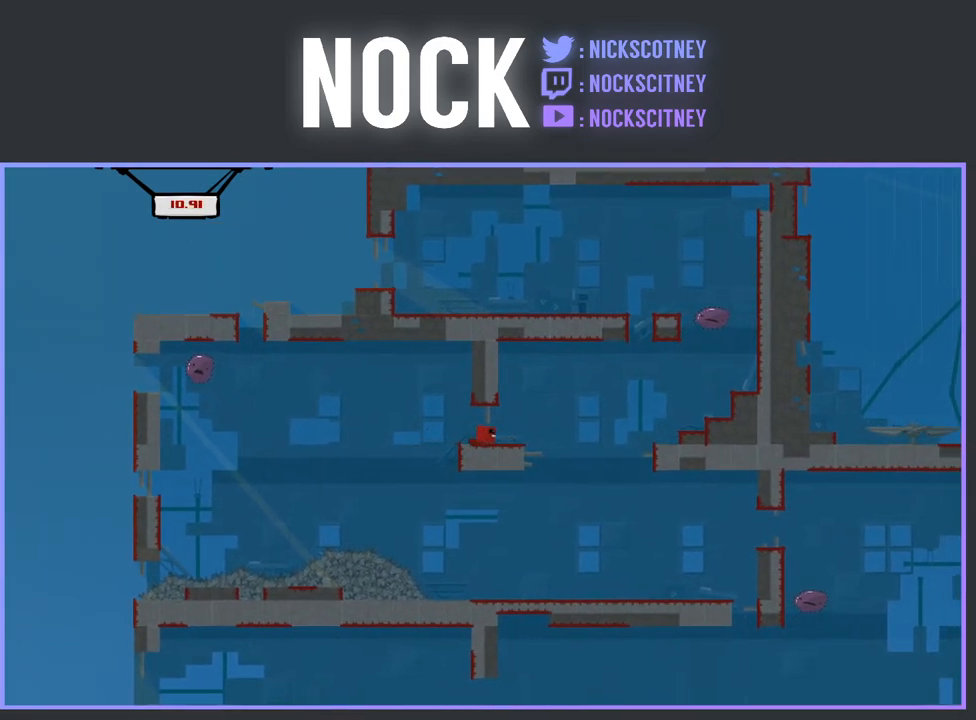
{"buttons": ["CROSS", "R2", "DPAD_RIGHT"], "events": [[67, "R2", "down"], [150, "CROSS", "down"]]}
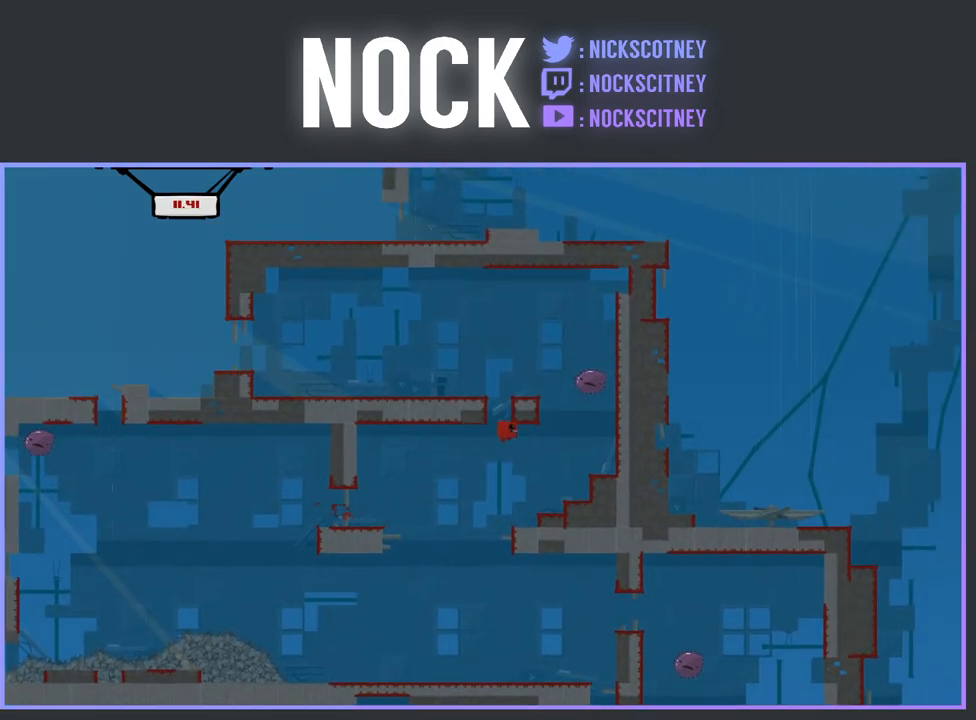
{"buttons": ["CROSS", "R2", "DPAD_LEFT"], "events": [[183, "CROSS", "up"], [300, "DPAD_RIGHT", "up"], [417, "DPAD_LEFT", "down"], [450, "CROSS", "down"]]}
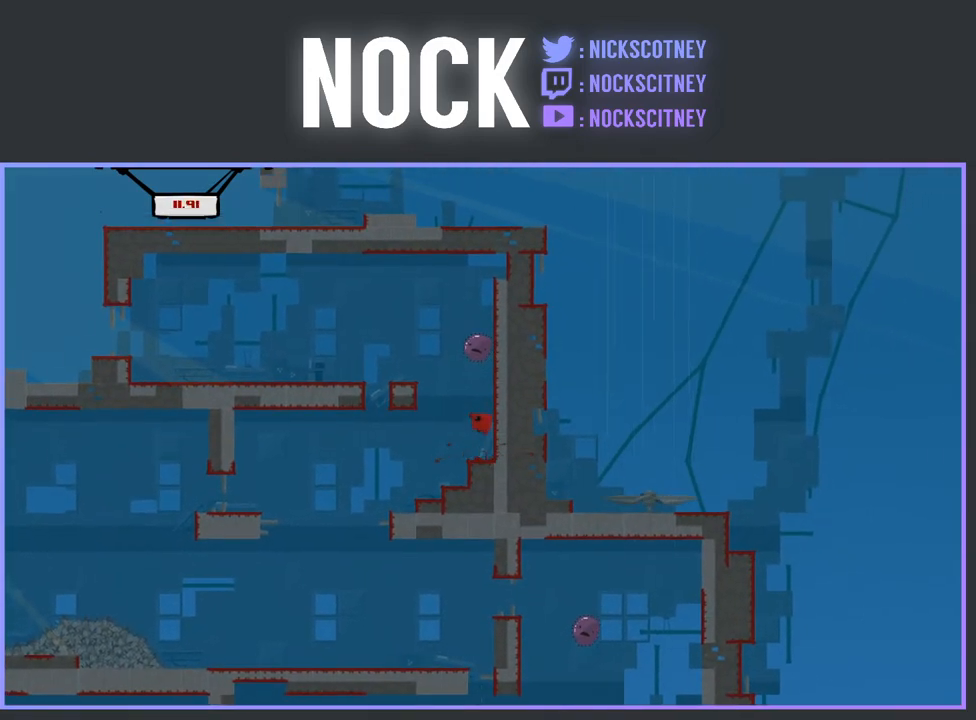
{"buttons": ["R2", "DPAD_LEFT"], "events": [[500, "CROSS", "up"]]}
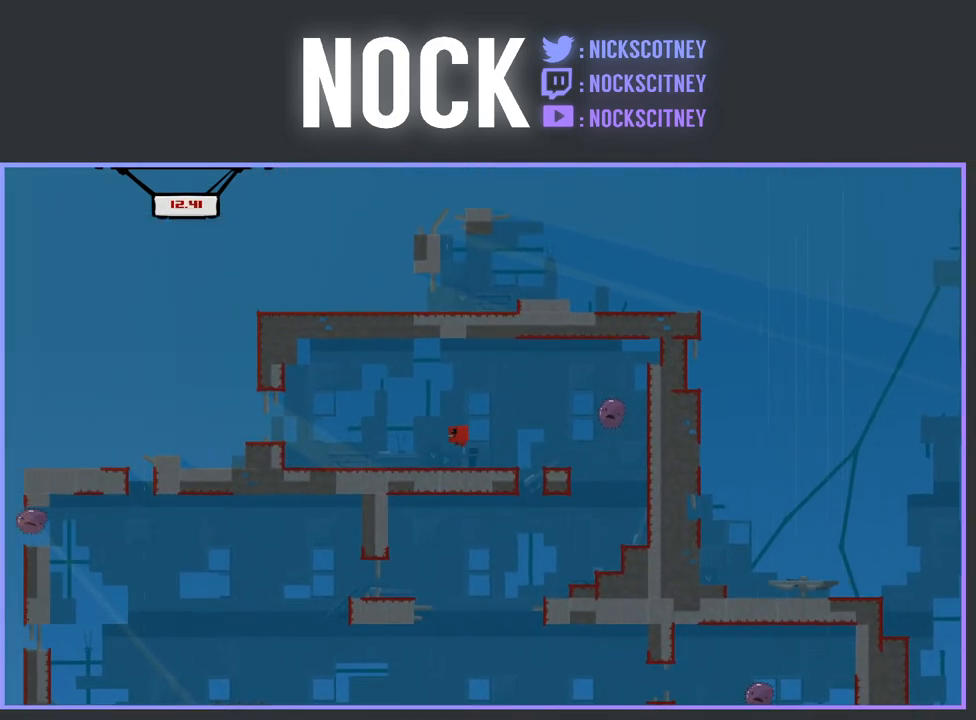
{"buttons": ["R2", "DPAD_LEFT"], "events": [[33, "R2", "up"], [417, "R2", "down"]]}
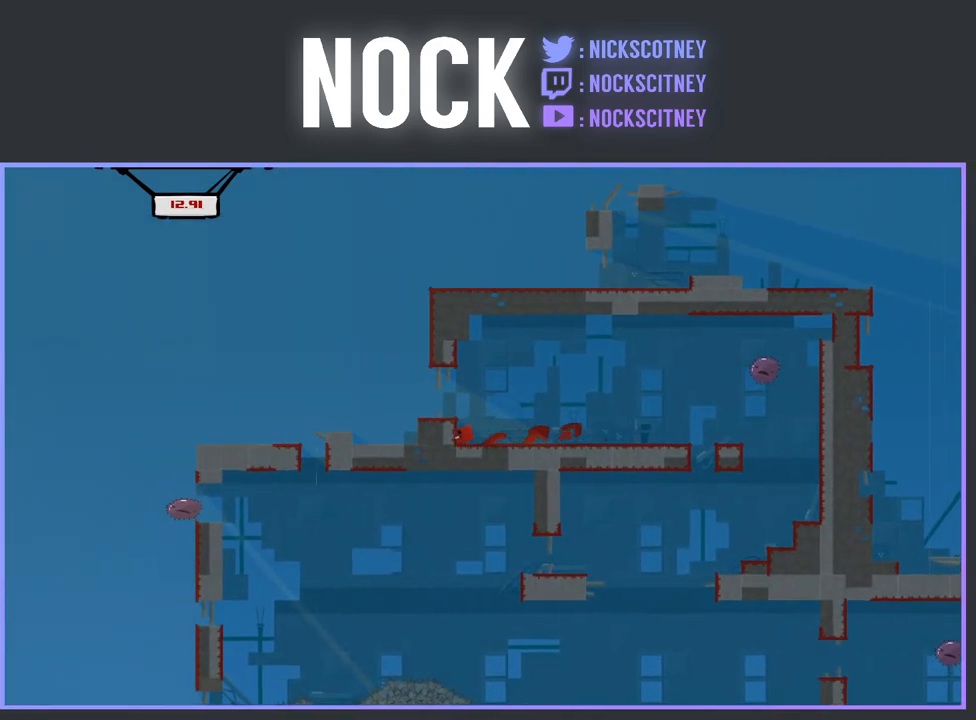
{"buttons": ["R2"], "events": [[17, "CROSS", "down"], [200, "CROSS", "up"], [333, "DPAD_LEFT", "up"], [367, "R2", "up"], [467, "R2", "down"]]}
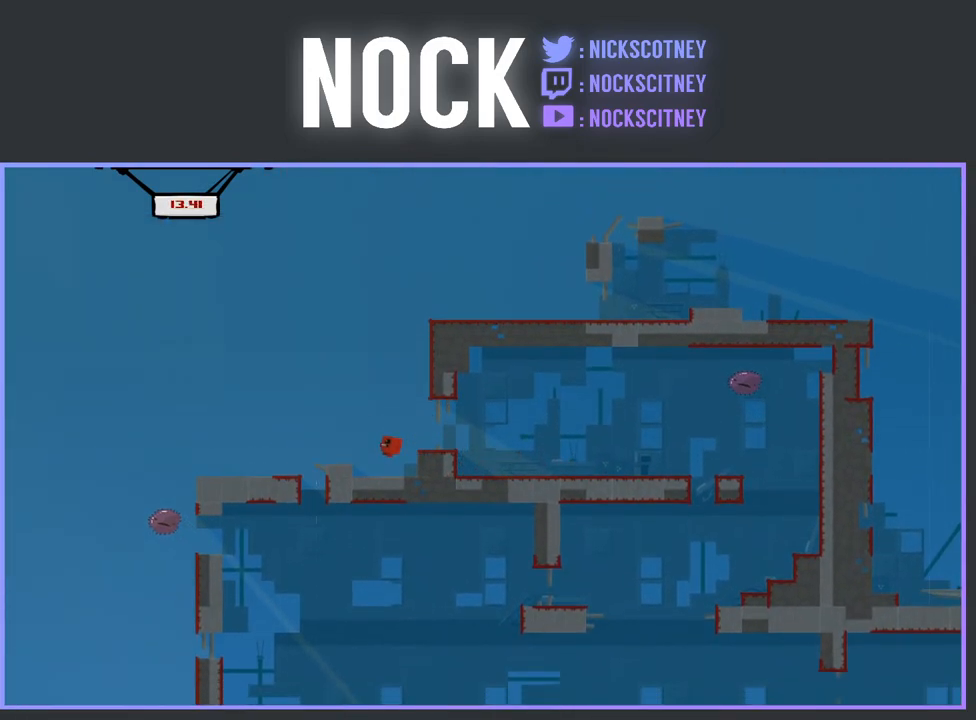
{"buttons": ["CROSS", "R2", "DPAD_RIGHT"], "events": [[17, "CROSS", "down"], [283, "CROSS", "up"], [300, "R2", "up"], [367, "DPAD_RIGHT", "down"], [400, "CROSS", "down"], [400, "R2", "down"]]}
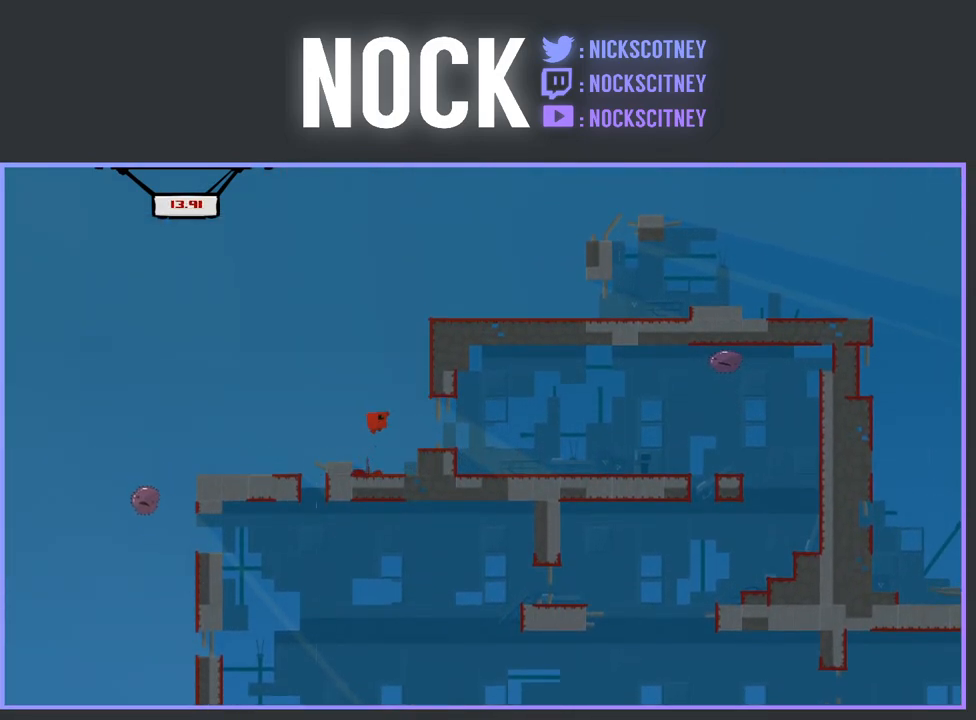
{"buttons": ["CROSS", "R2", "DPAD_RIGHT"], "events": [[300, "CROSS", "up"], [367, "CROSS", "down"]]}
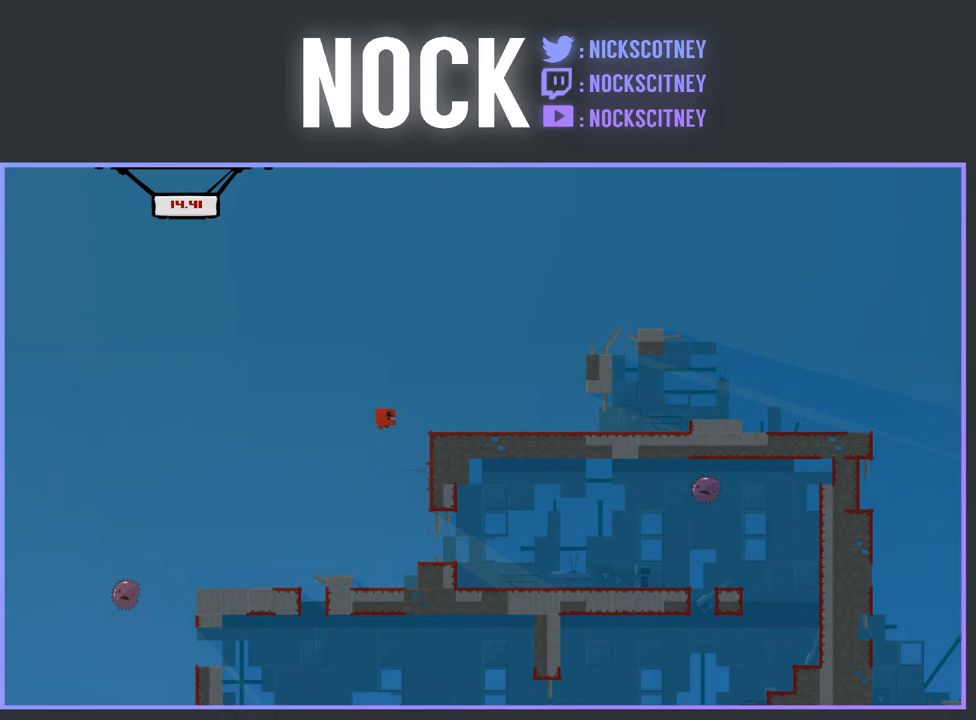
{"buttons": ["DPAD_RIGHT"], "events": [[233, "CROSS", "up"], [317, "R2", "up"]]}
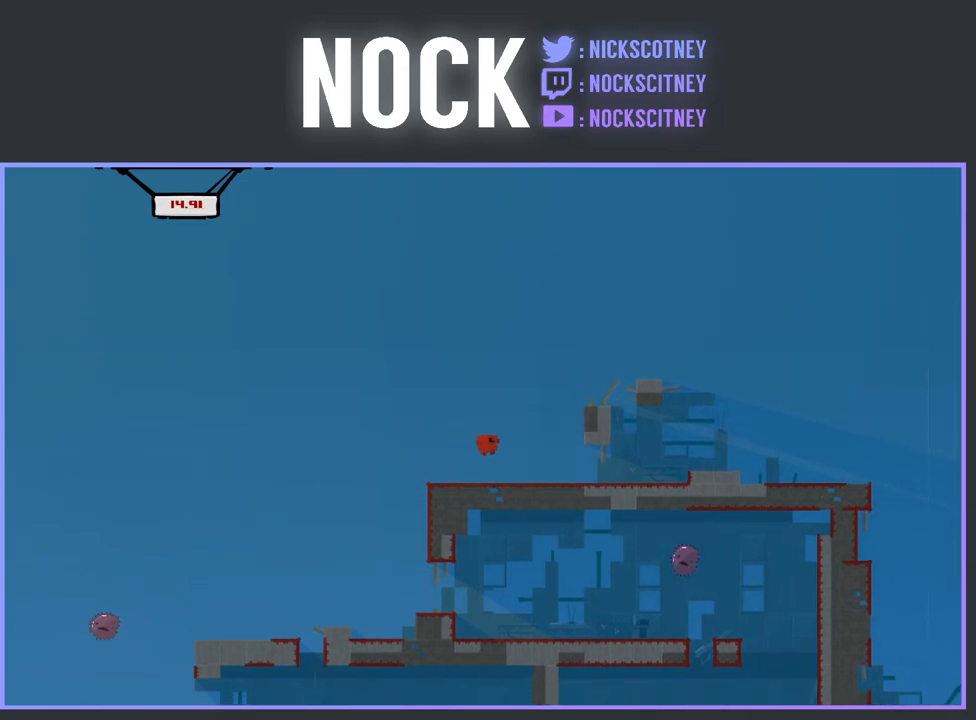
{"buttons": ["CROSS", "R2", "DPAD_RIGHT"], "events": [[250, "R2", "down"], [350, "CROSS", "down"]]}
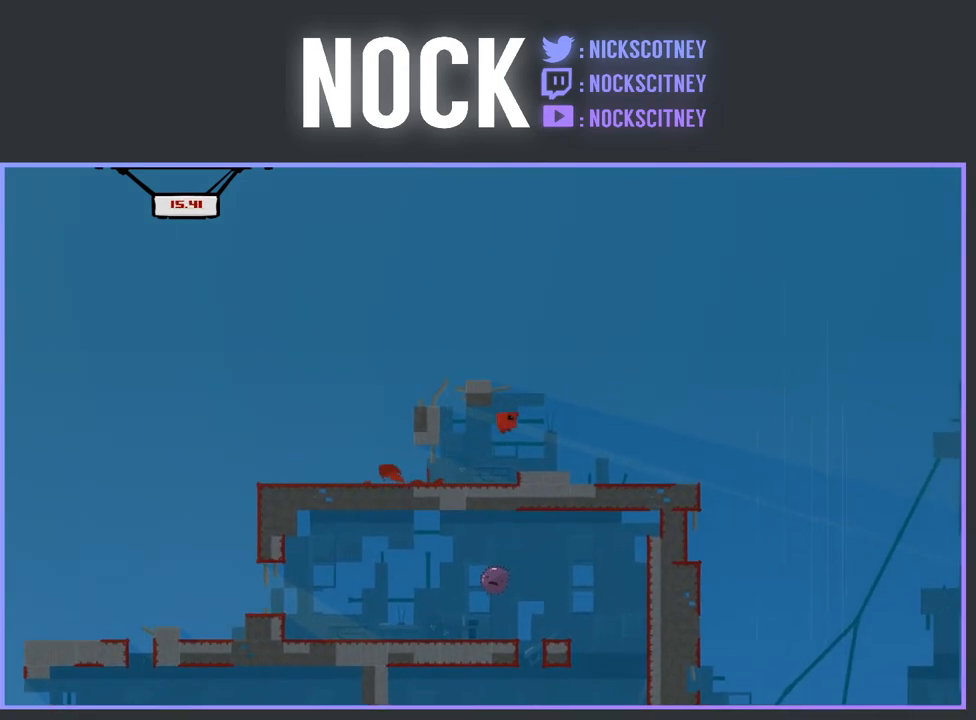
{"buttons": ["DPAD_RIGHT"], "events": [[167, "CROSS", "up"], [183, "R2", "up"]]}
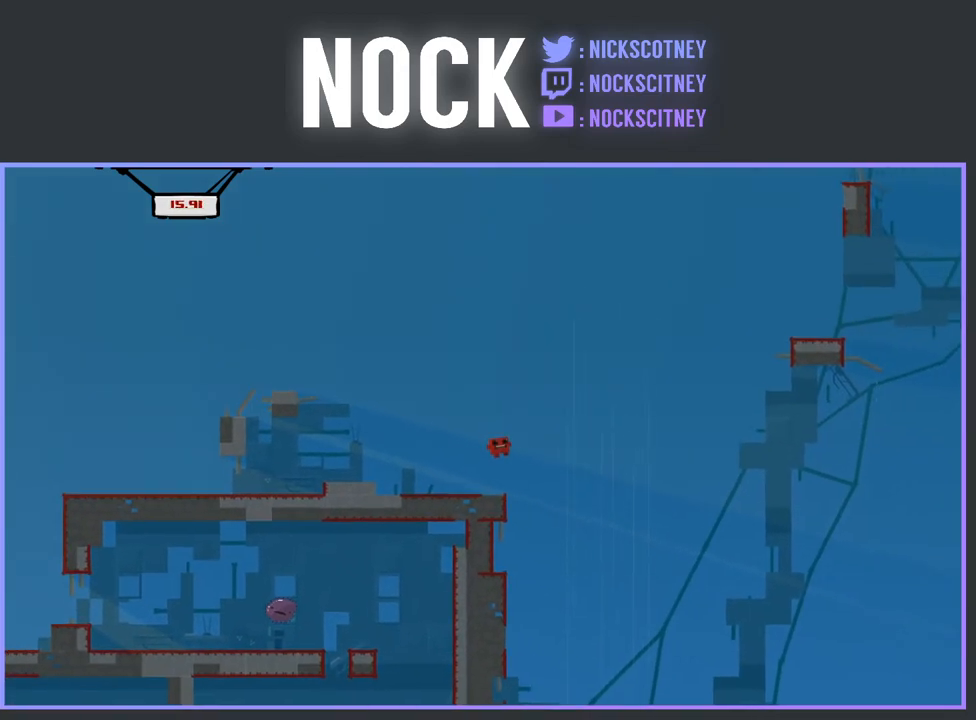
{"buttons": [], "events": [[367, "DPAD_RIGHT", "up"]]}
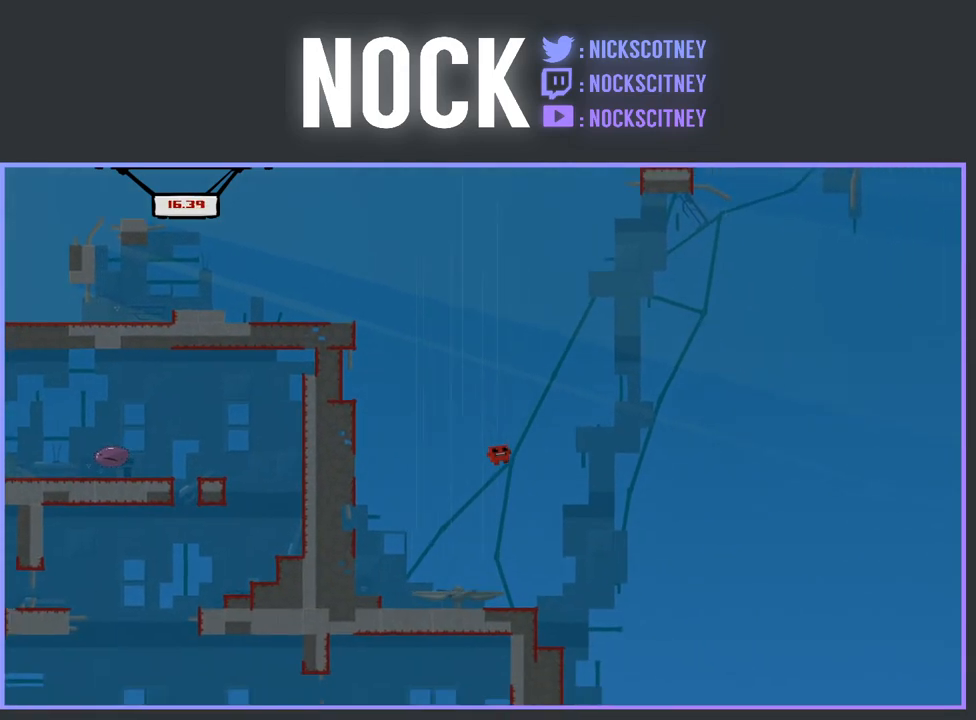
{"buttons": [], "events": [[67, "DPAD_LEFT", "down"], [233, "DPAD_LEFT", "up"]]}
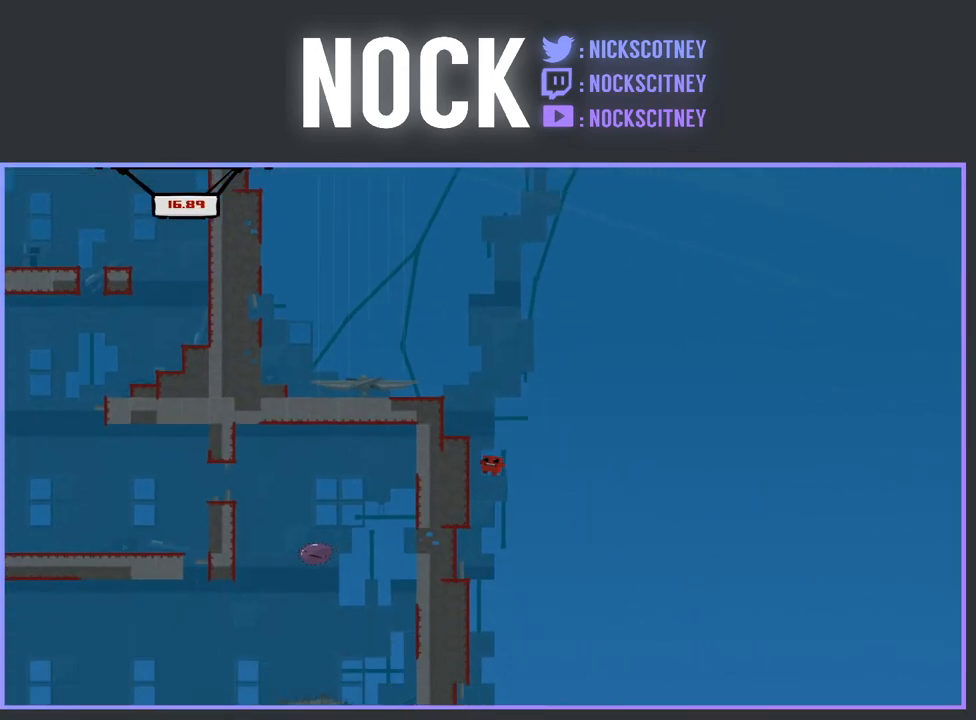
{"buttons": [], "events": [[150, "DPAD_LEFT", "down"], [400, "DPAD_LEFT", "up"]]}
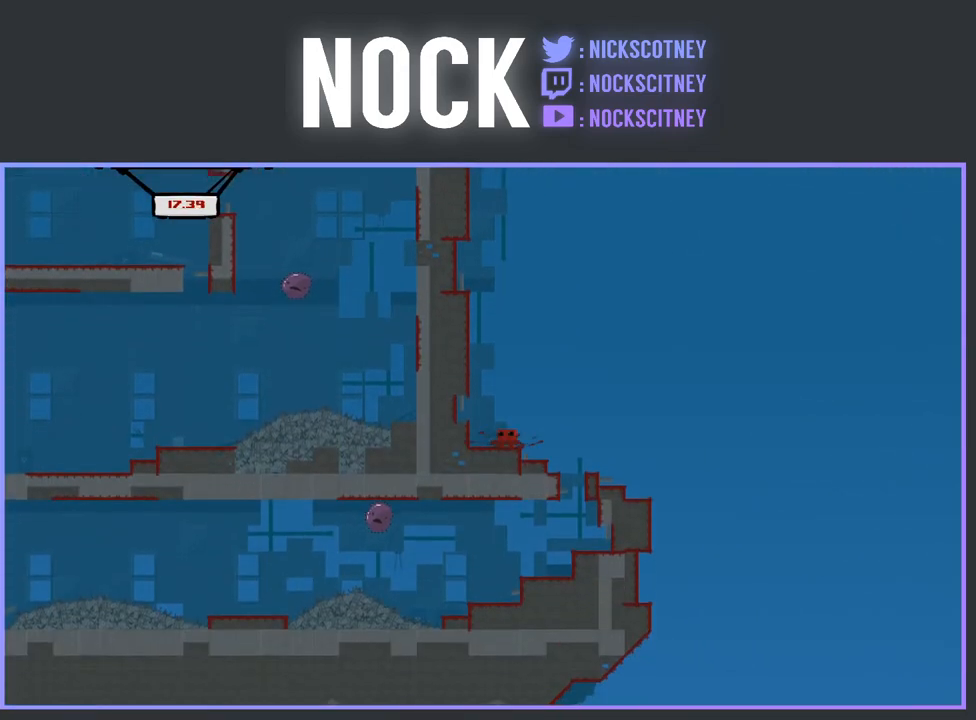
{"buttons": ["DPAD_LEFT"], "events": [[17, "DPAD_RIGHT", "down"], [350, "DPAD_RIGHT", "up"], [433, "DPAD_LEFT", "down"]]}
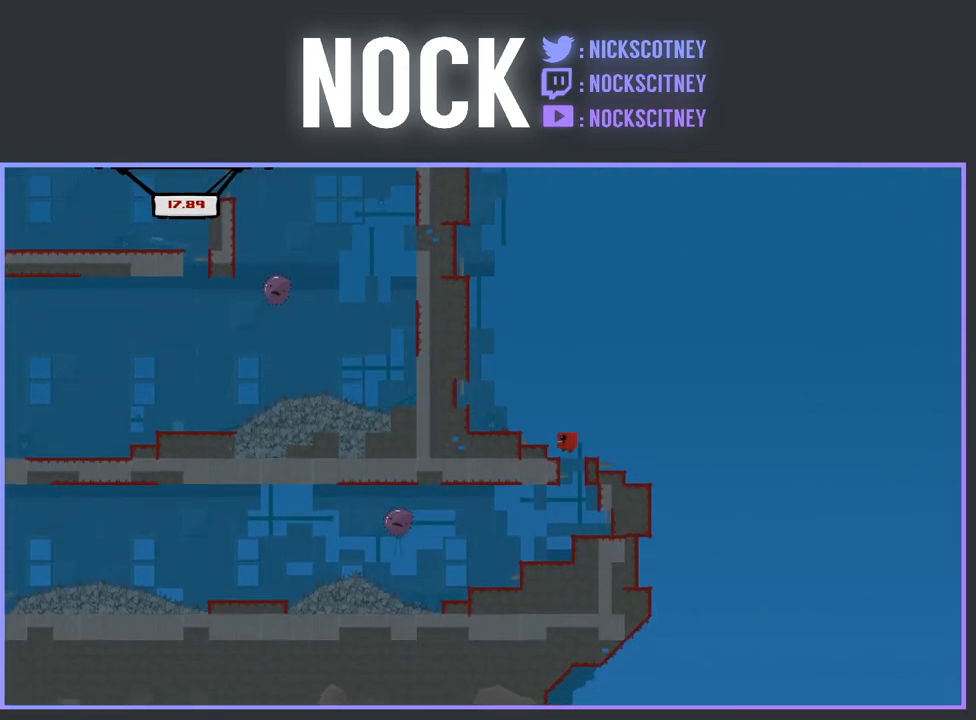
{"buttons": ["DPAD_LEFT"], "events": [[67, "DPAD_LEFT", "up"], [333, "DPAD_LEFT", "down"]]}
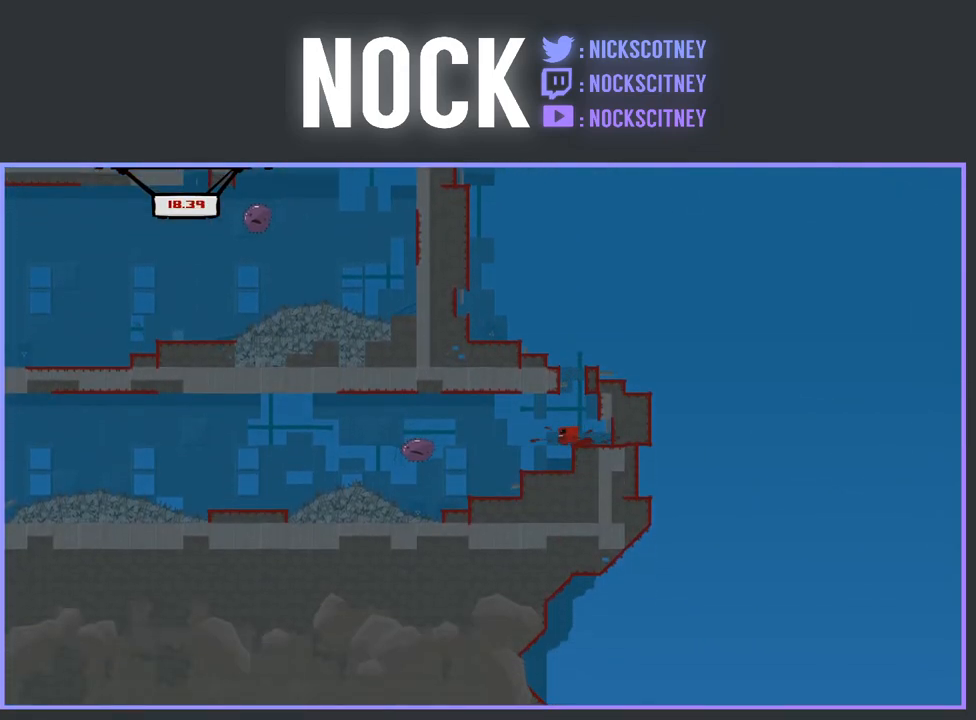
{"buttons": ["CROSS", "R2", "DPAD_LEFT"], "events": [[67, "DPAD_LEFT", "up"], [167, "DPAD_LEFT", "down"], [383, "CROSS", "down"], [383, "R2", "down"]]}
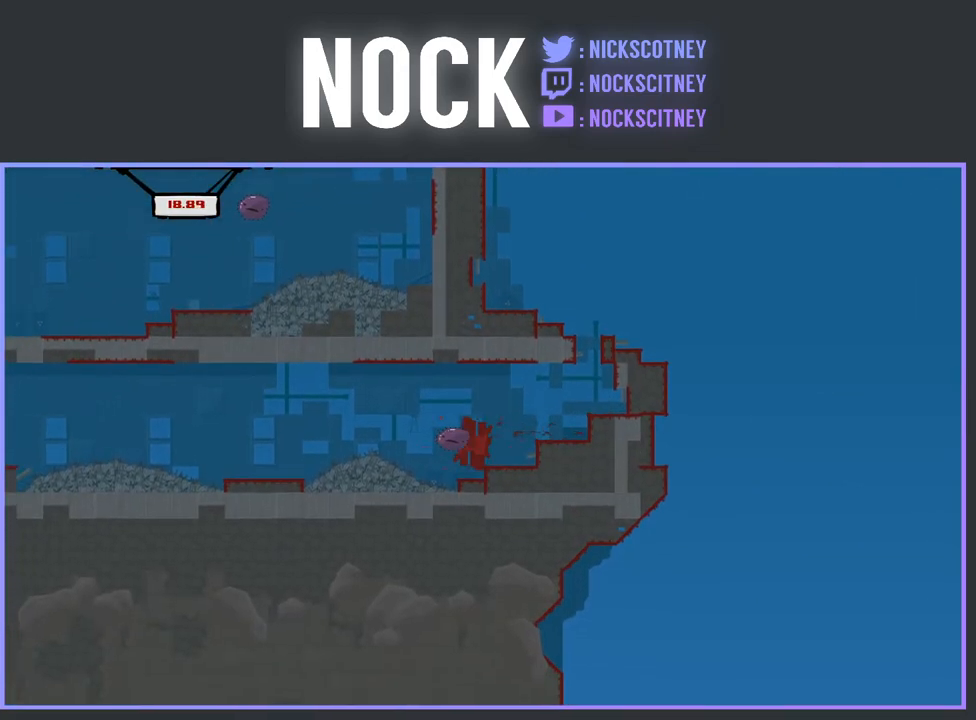
{"buttons": [], "events": [[200, "CROSS", "up"], [200, "R2", "up"], [233, "DPAD_LEFT", "up"]]}
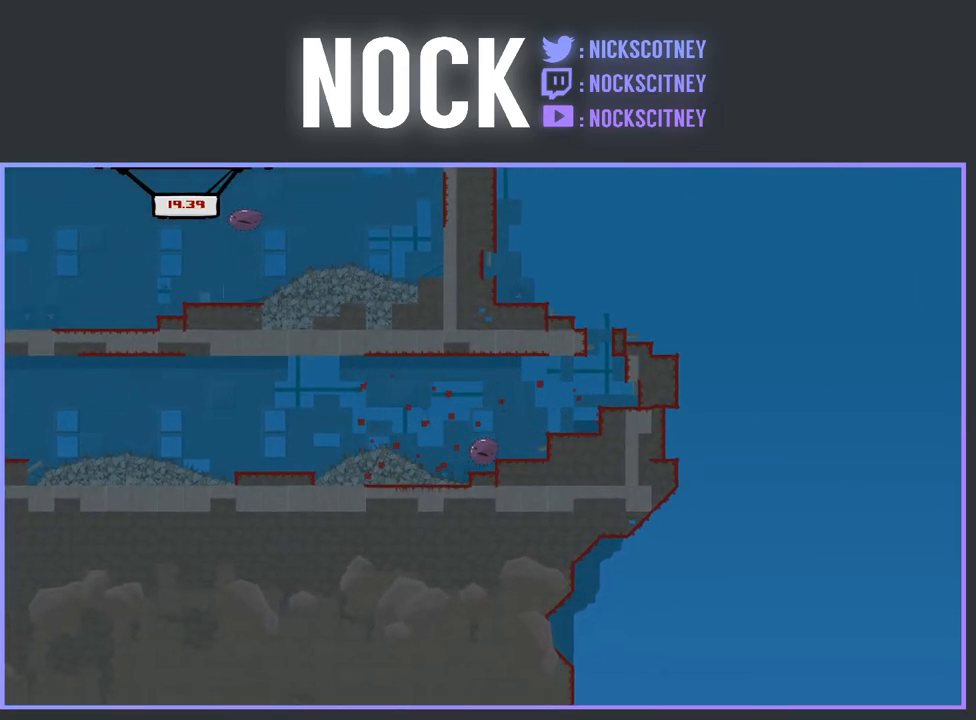
{"buttons": ["DPAD_RIGHT"], "events": [[400, "DPAD_RIGHT", "down"]]}
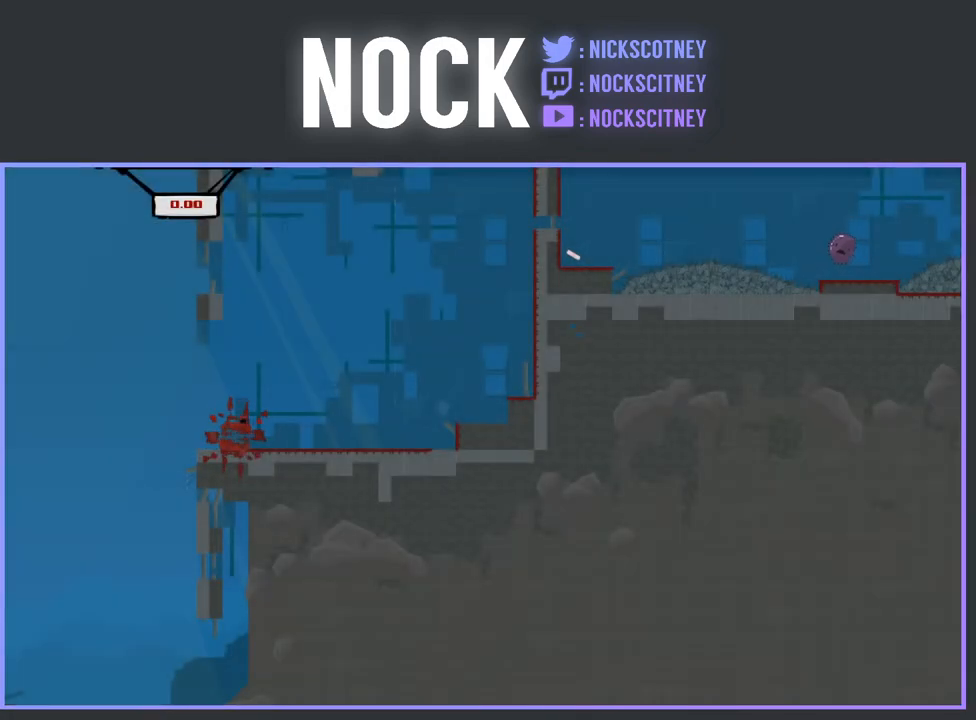
{"buttons": ["DPAD_RIGHT"], "events": []}
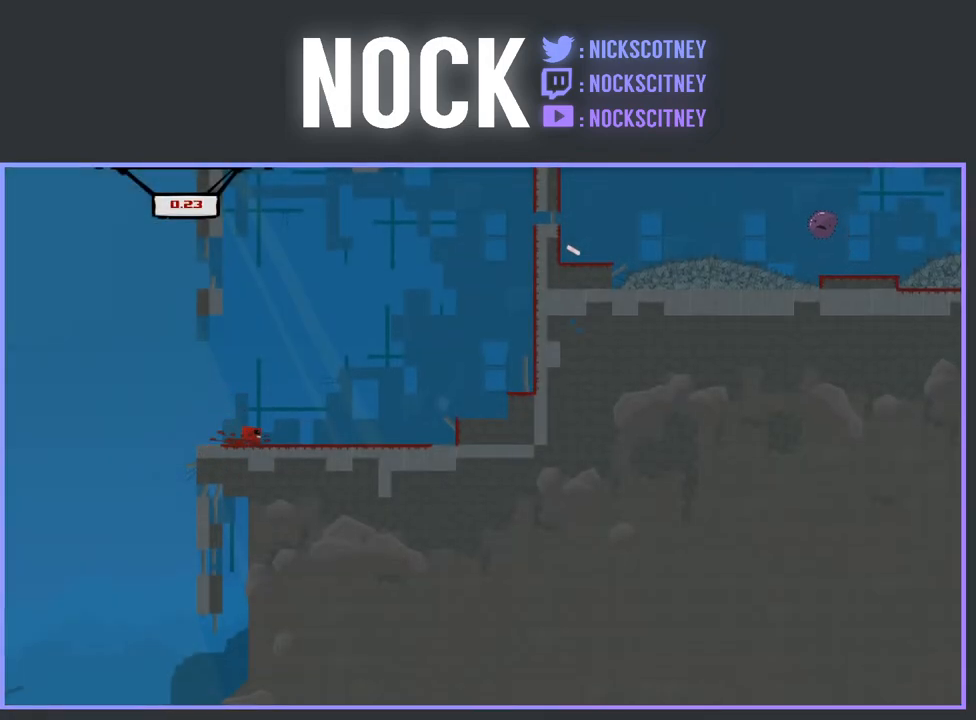
{"buttons": ["CROSS", "R2", "DPAD_RIGHT"], "events": [[183, "R2", "down"], [250, "CROSS", "down"]]}
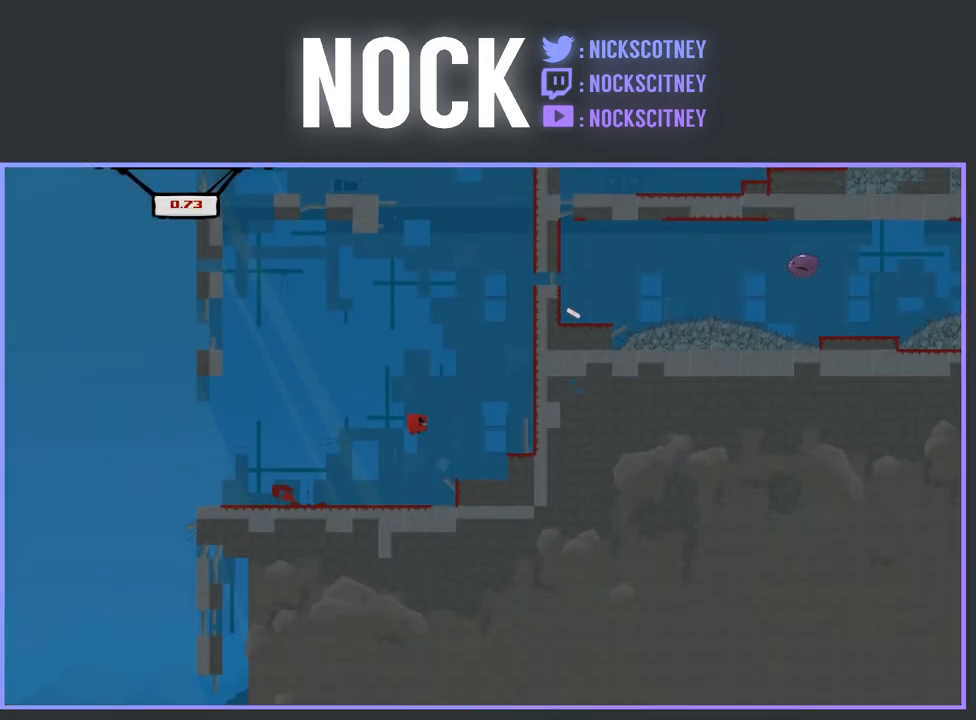
{"buttons": ["CROSS", "R2", "DPAD_RIGHT"], "events": [[250, "CROSS", "up"], [317, "CROSS", "down"]]}
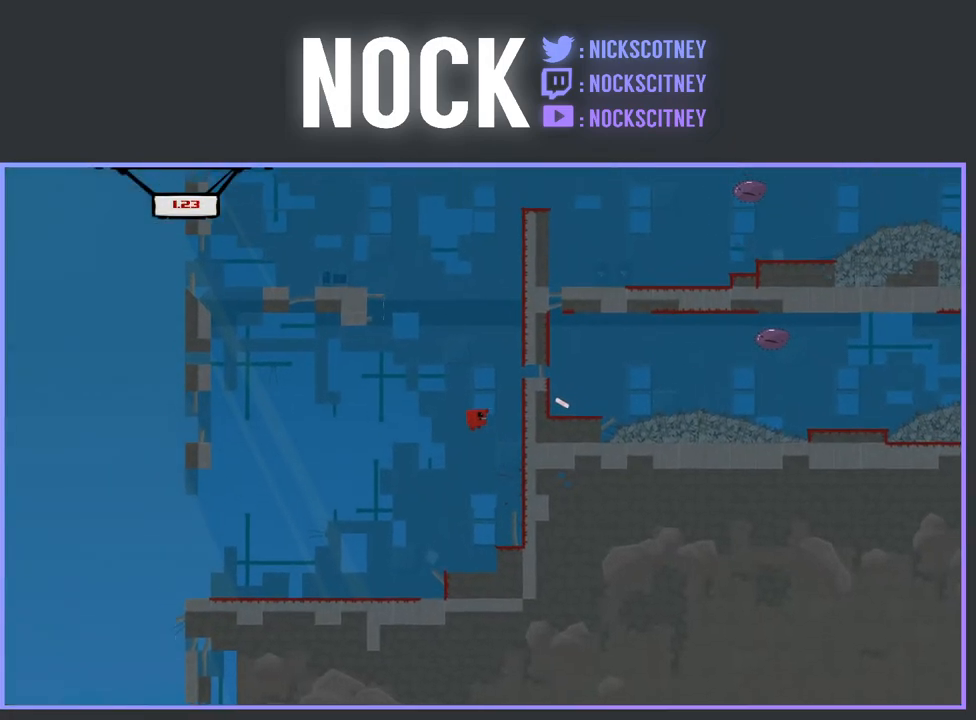
{"buttons": ["CROSS", "R2", "DPAD_RIGHT"], "events": [[200, "CROSS", "up"], [317, "CROSS", "down"]]}
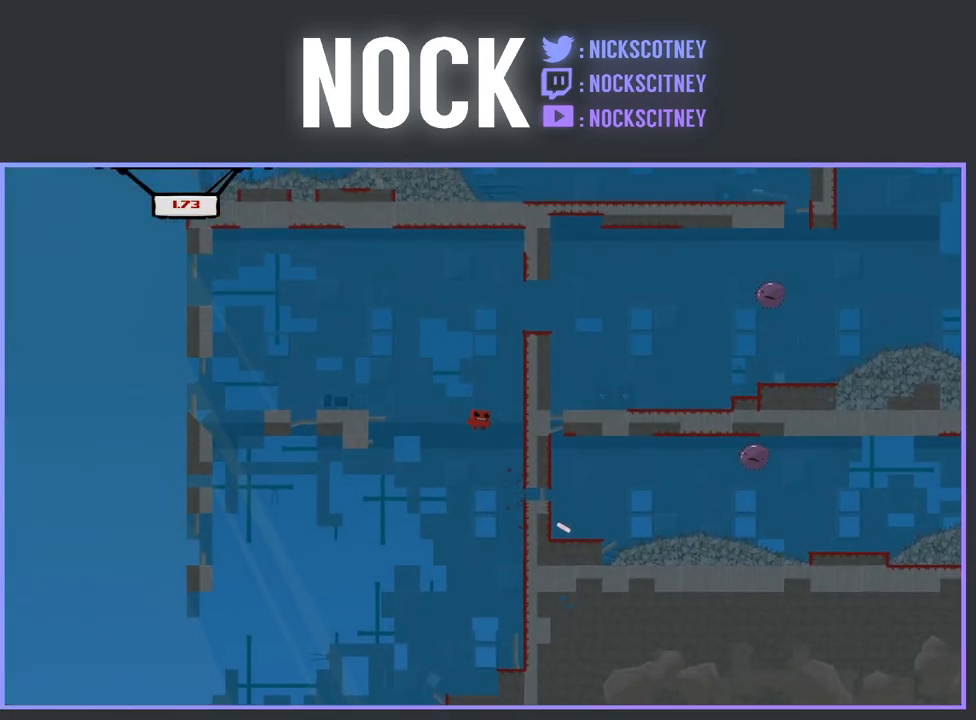
{"buttons": ["CROSS", "R2", "DPAD_RIGHT"], "events": [[317, "CROSS", "up"], [400, "CROSS", "down"]]}
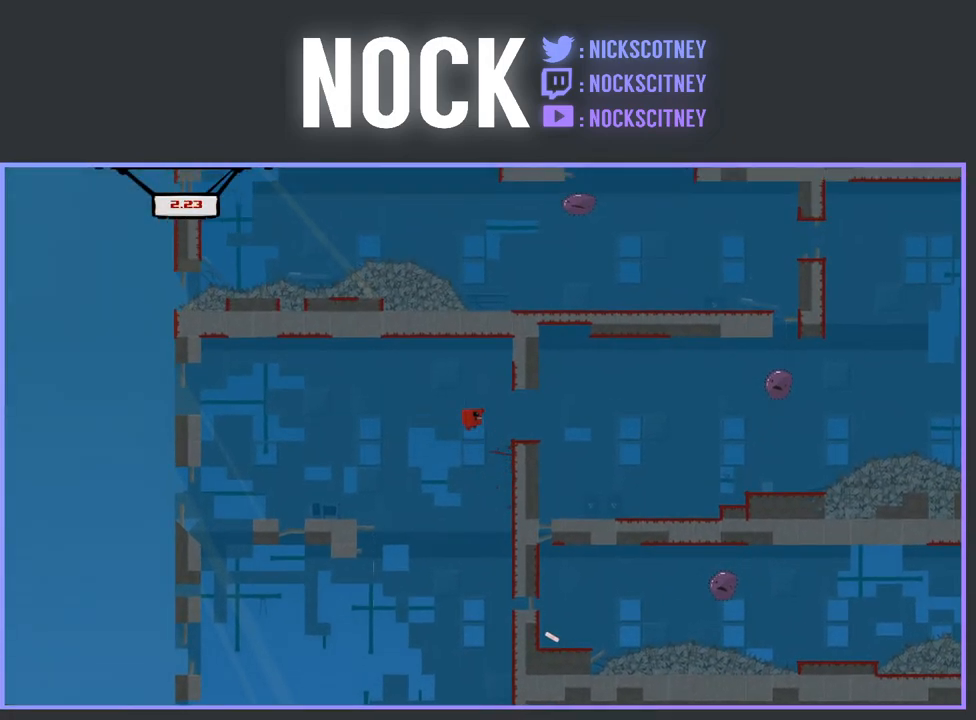
{"buttons": ["R2", "DPAD_RIGHT"], "events": [[67, "CROSS", "up"], [167, "R2", "up"], [483, "R2", "down"]]}
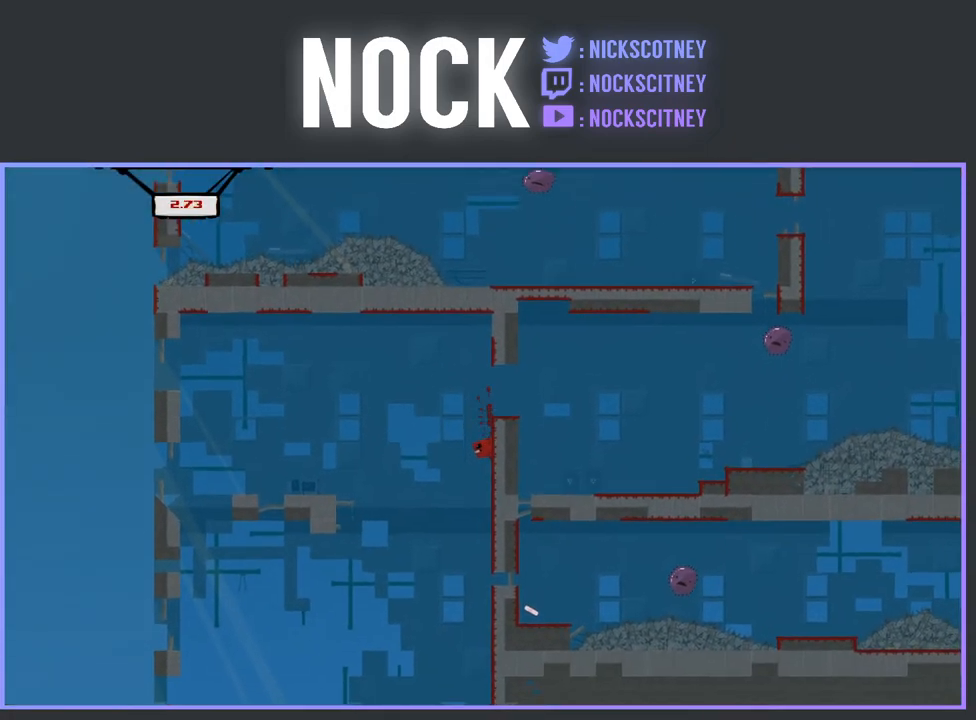
{"buttons": ["DPAD_RIGHT"], "events": [[17, "CROSS", "down"], [300, "CROSS", "up"], [300, "R2", "up"]]}
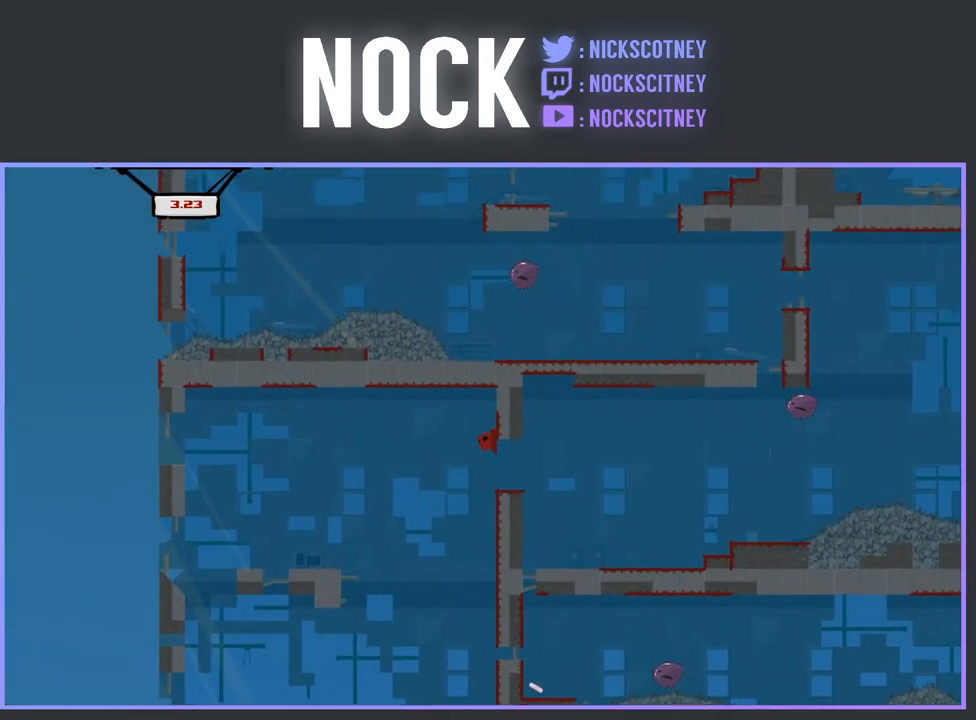
{"buttons": ["DPAD_RIGHT"], "events": []}
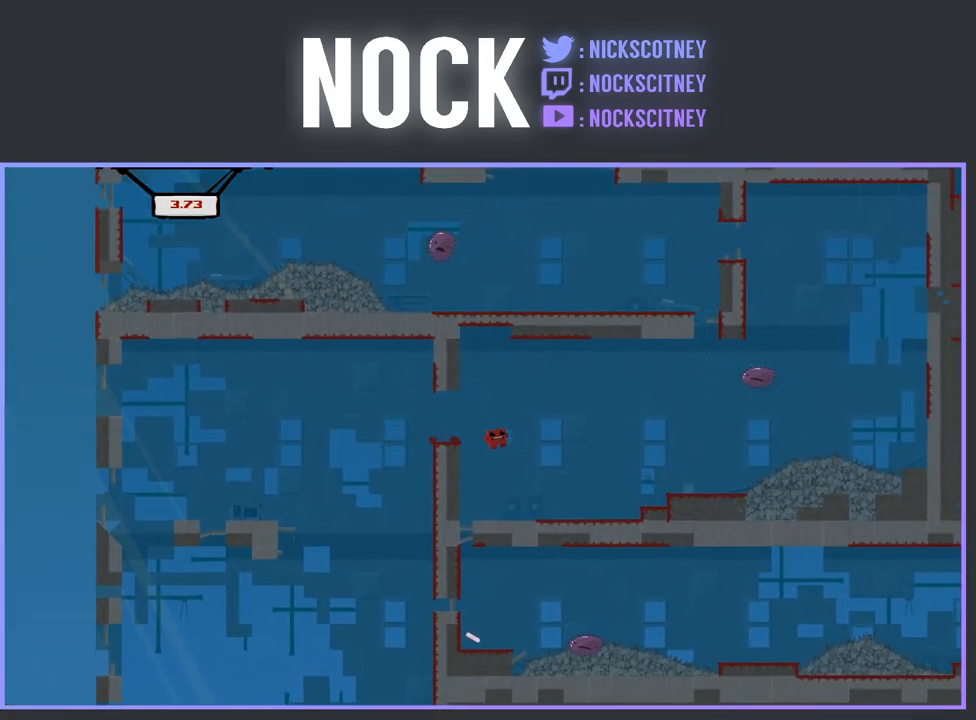
{"buttons": ["CROSS"], "events": [[133, "DPAD_RIGHT", "up"], [450, "CROSS", "down"]]}
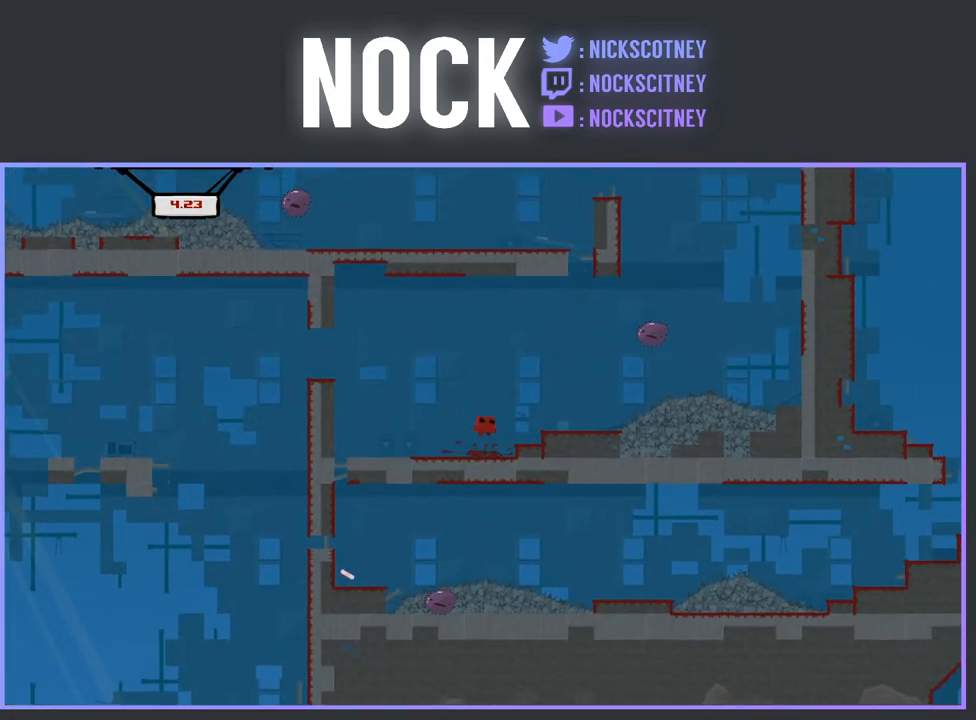
{"buttons": [], "events": [[17, "DPAD_RIGHT", "down"], [200, "CROSS", "up"], [417, "DPAD_RIGHT", "up"]]}